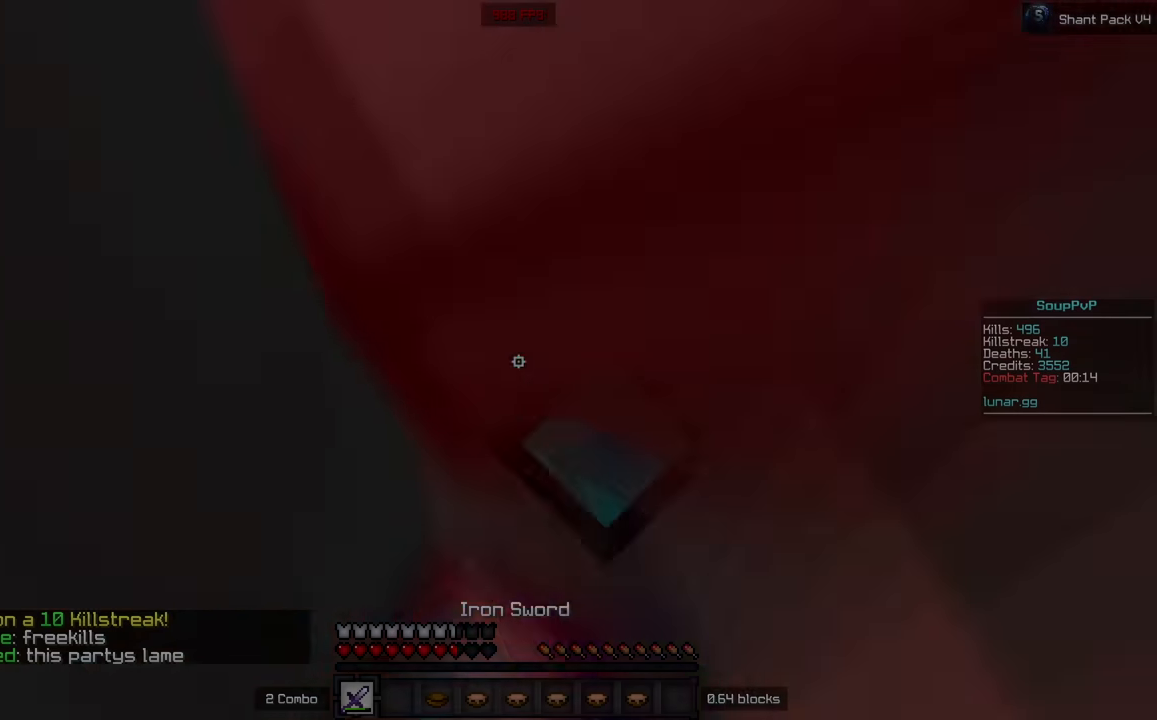
Gameplay with keyboard and mouse; each line is a JSON object with the keys and mouse buttons held at the frame after it. "events" lists presses ("down") and releases ("up") of "a", "d", "s", "w", "mouse_left" and "mouse_right" between this image and that frame as [ms after this image, input, new state], when the widget could be followed in between. "mouse_left", "mouse_right" = the "left", "right" buttons of the "mouse" list. No other keys are recorded. Fast repeated clicks can show as one long hold. Mouse movement is not recorded.
{"keys": ["a"], "mouse": ["left", "right"], "events": [[183, "w", "up"], [383, "w", "down"], [417, "mouse_right", "down"], [433, "a", "down"], [433, "d", "up"], [500, "w", "up"]]}
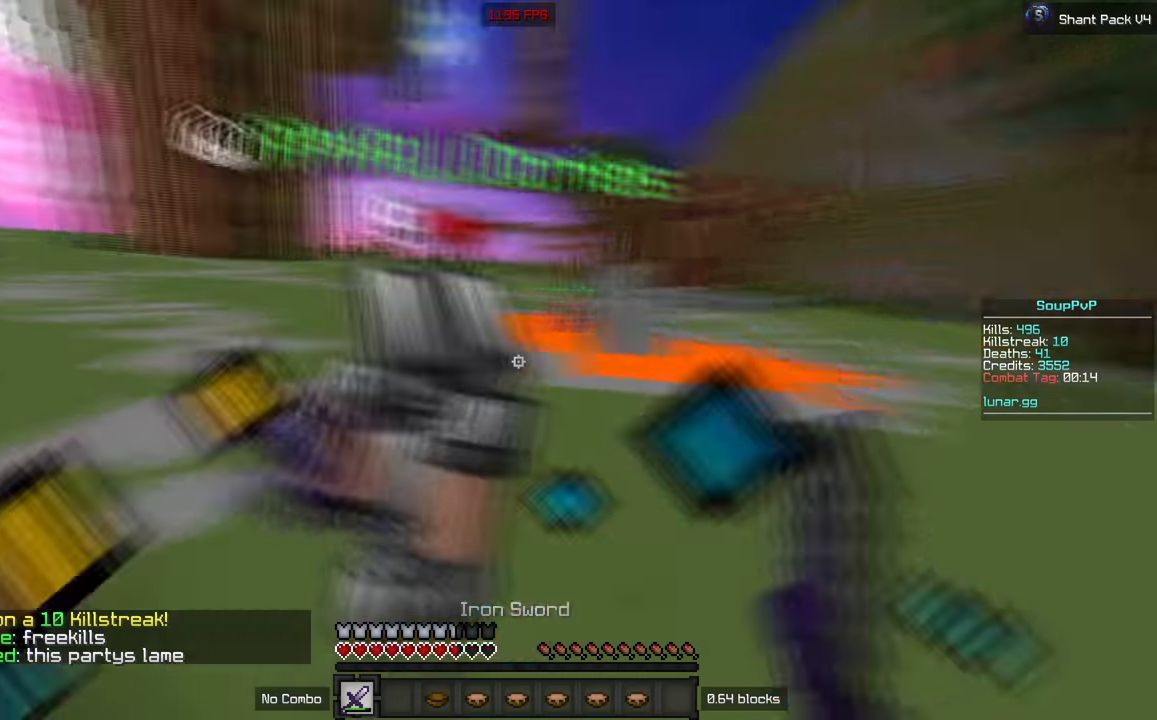
{"keys": ["a", "w"], "mouse": ["left"], "events": [[17, "mouse_right", "up"], [83, "w", "down"], [133, "a", "up"], [200, "w", "up"], [317, "a", "down"], [400, "w", "down"]]}
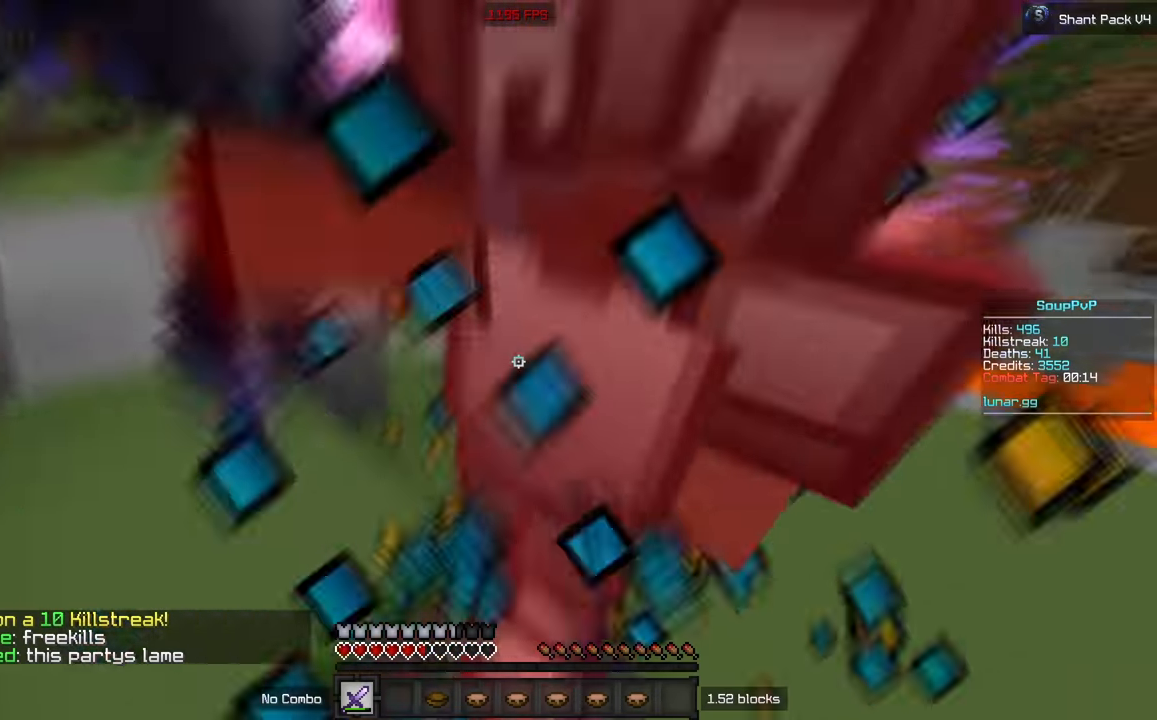
{"keys": ["w"], "mouse": ["left", "right"], "events": [[50, "a", "up"], [67, "mouse_right", "down"], [183, "mouse_right", "up"], [250, "mouse_right", "down"]]}
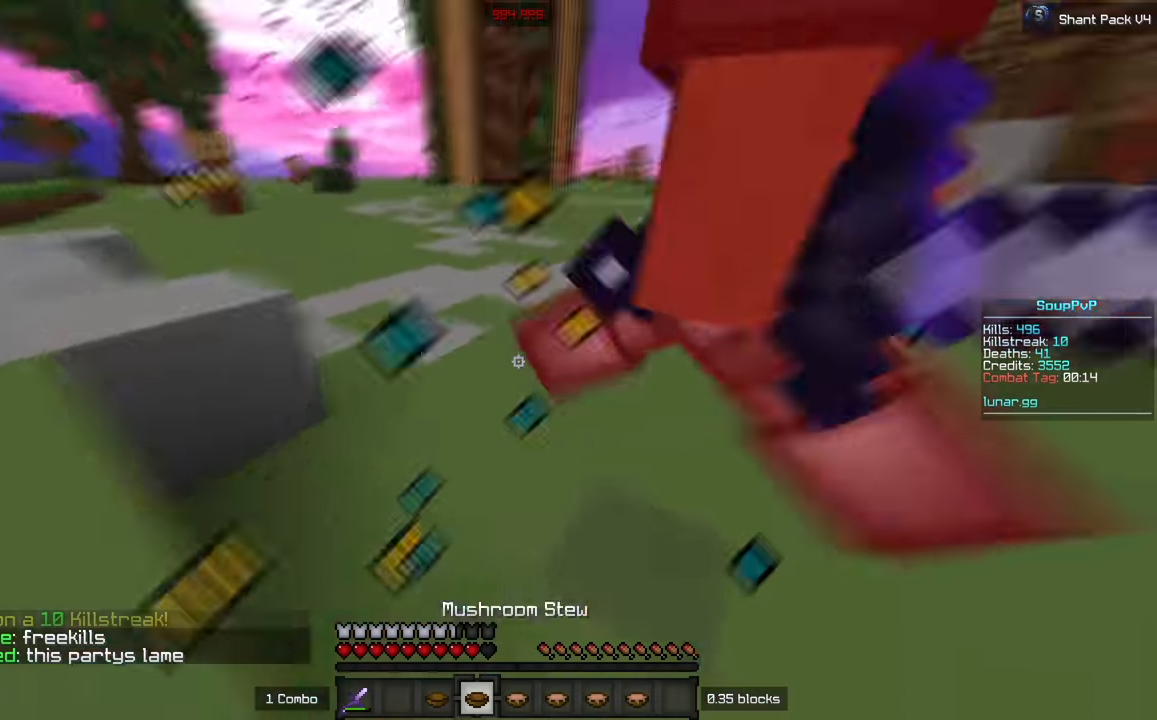
{"keys": ["w"], "mouse": ["left"], "events": [[167, "mouse_right", "up"], [400, "a", "down"], [483, "a", "up"]]}
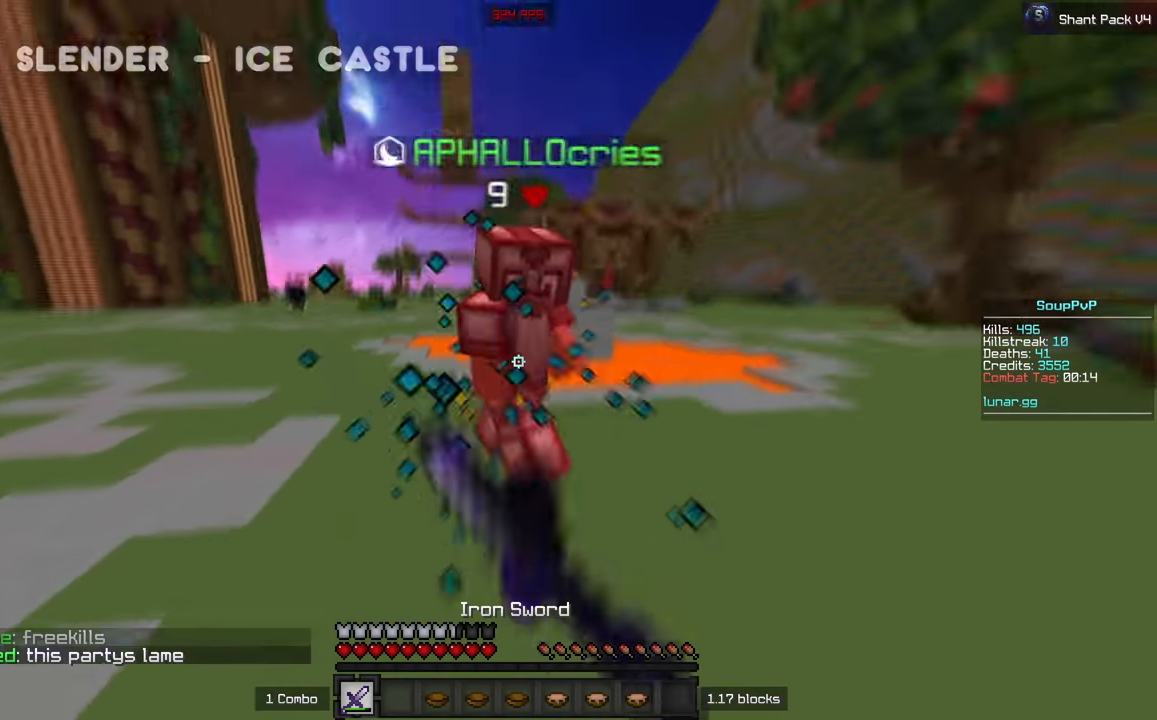
{"keys": ["w"], "mouse": ["left"], "events": [[67, "mouse_right", "down"], [167, "mouse_right", "up"]]}
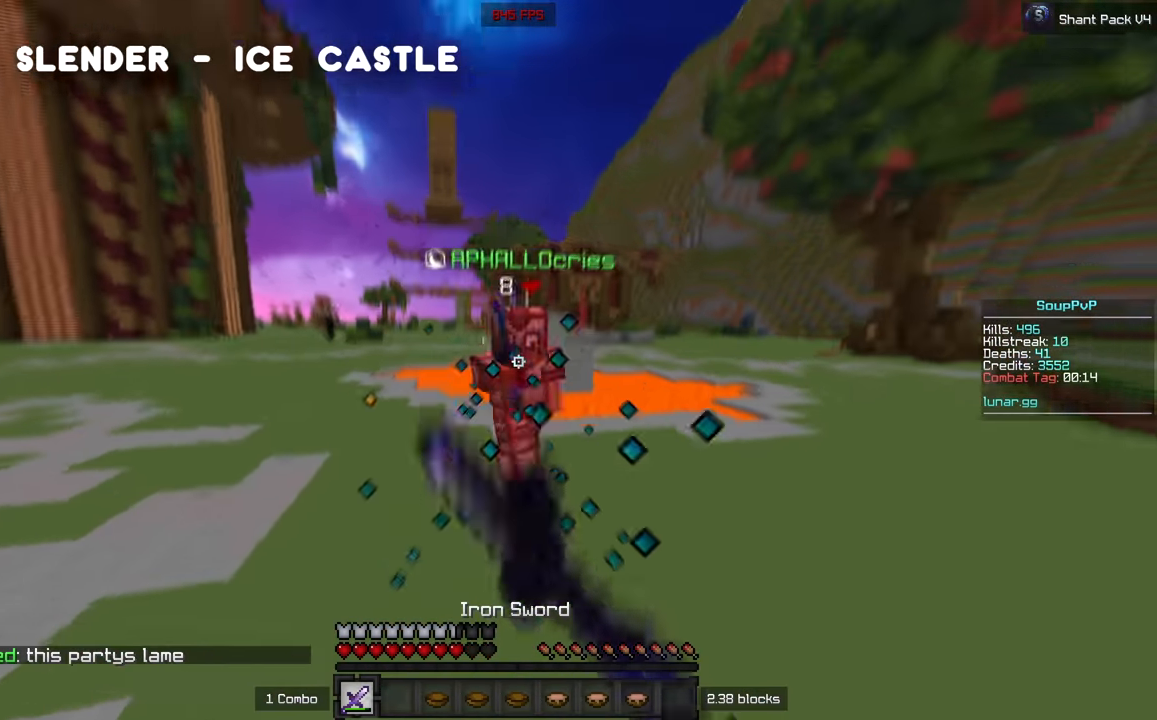
{"keys": ["a", "w"], "mouse": ["left"], "events": [[300, "a", "down"]]}
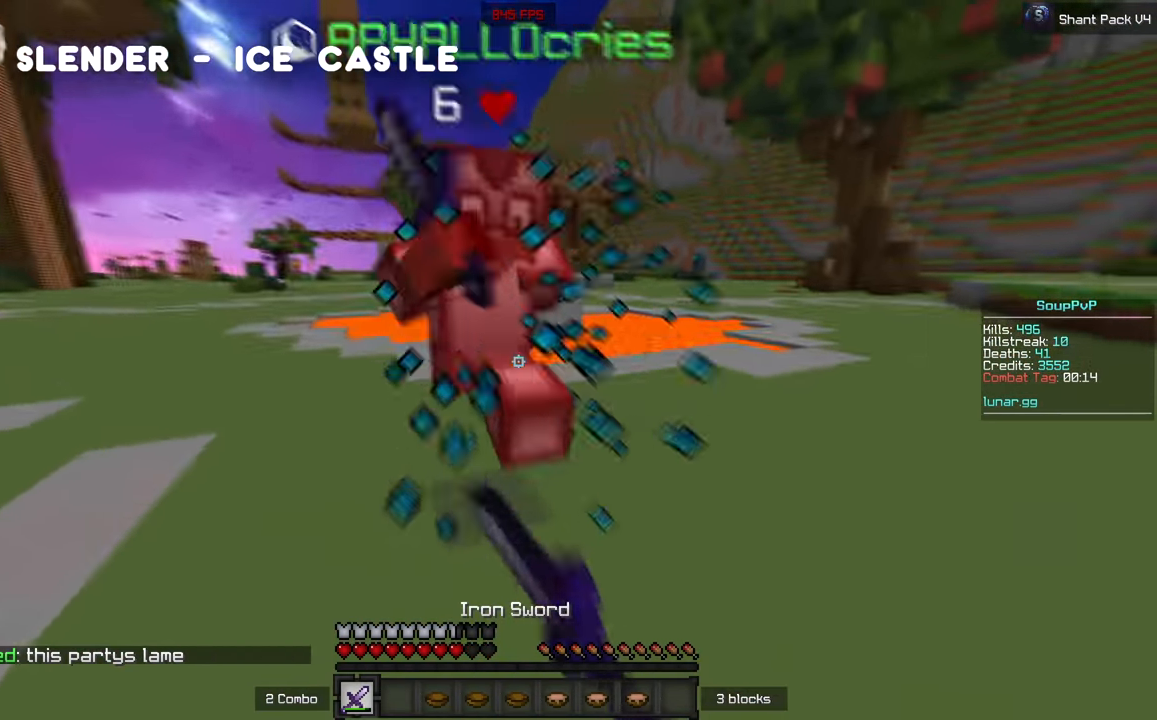
{"keys": ["a", "w"], "mouse": ["left"], "events": [[17, "a", "up"], [150, "a", "down"]]}
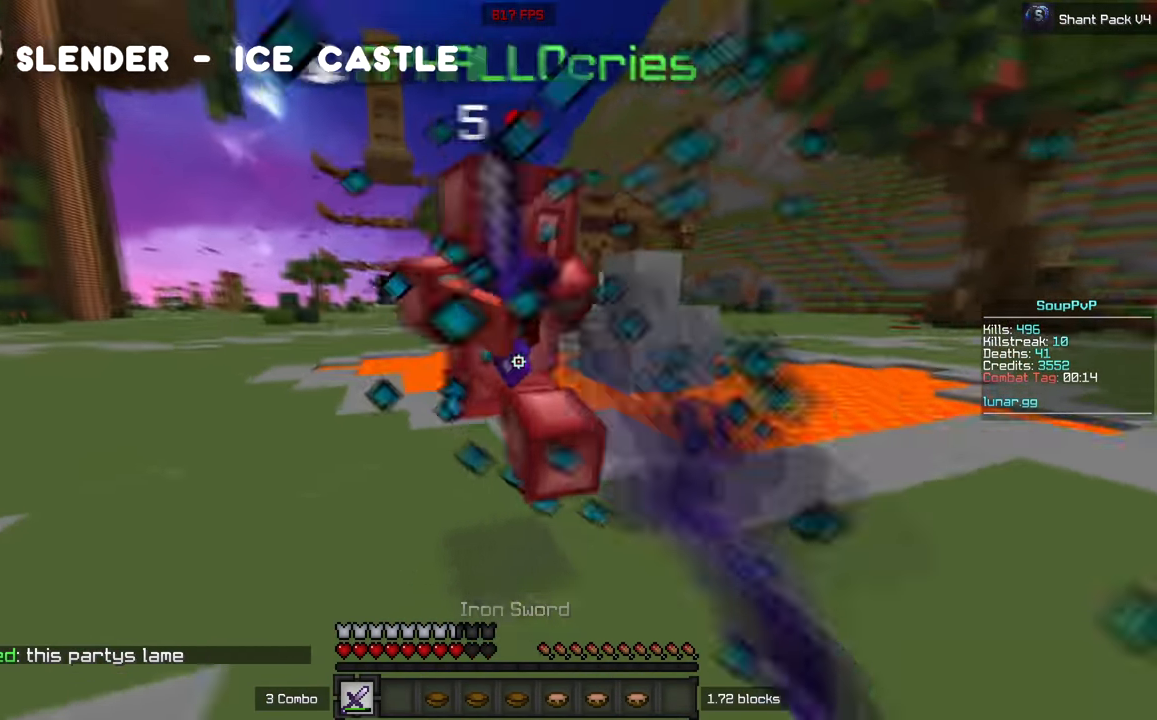
{"keys": ["a", "w"], "mouse": ["left"], "events": []}
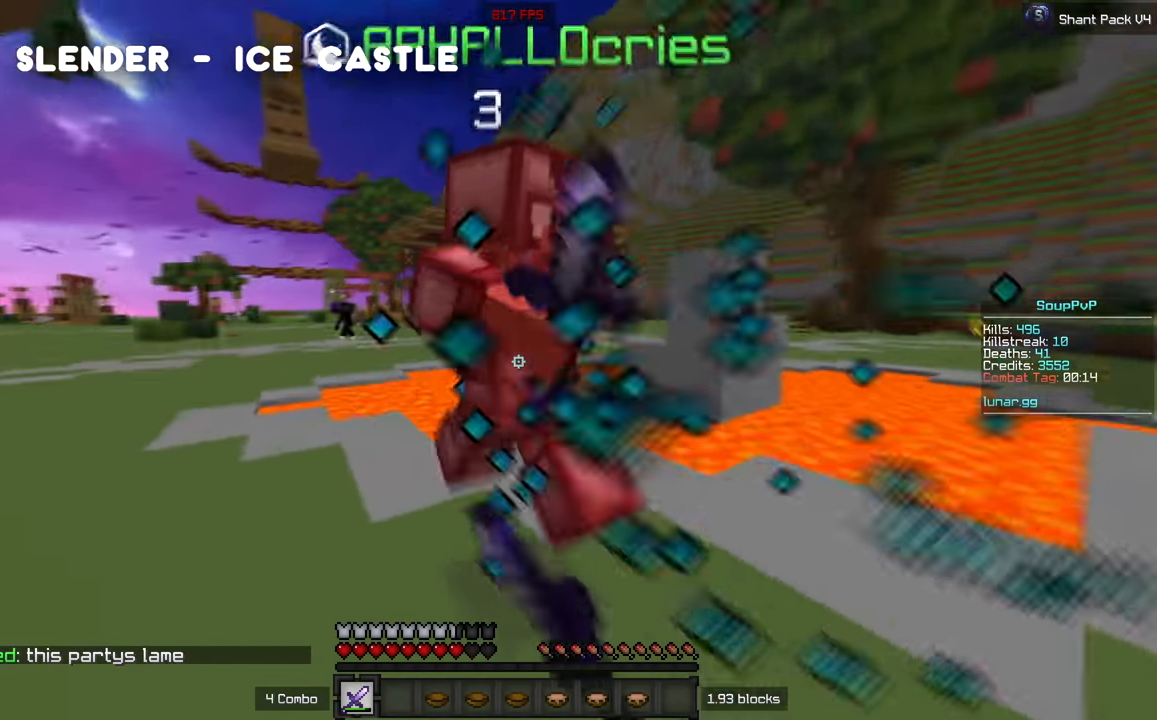
{"keys": ["a", "w"], "mouse": ["left"], "events": []}
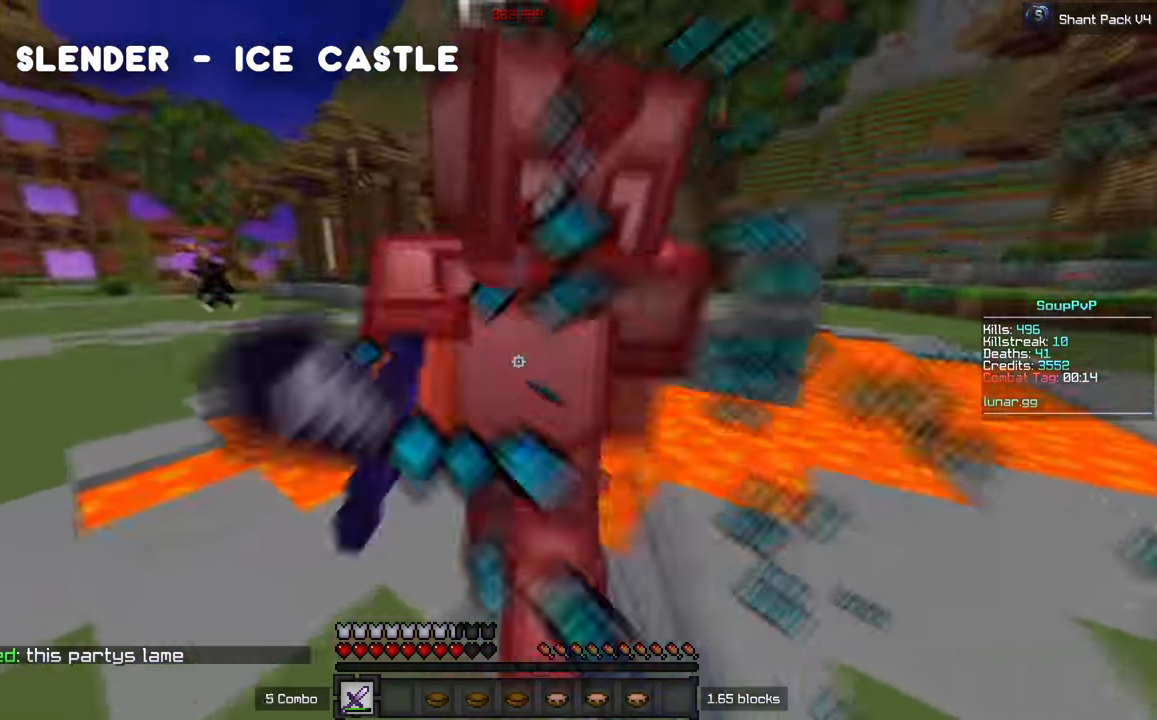
{"keys": ["a", "w"], "mouse": ["left"], "events": [[150, "w", "up"], [334, "w", "down"]]}
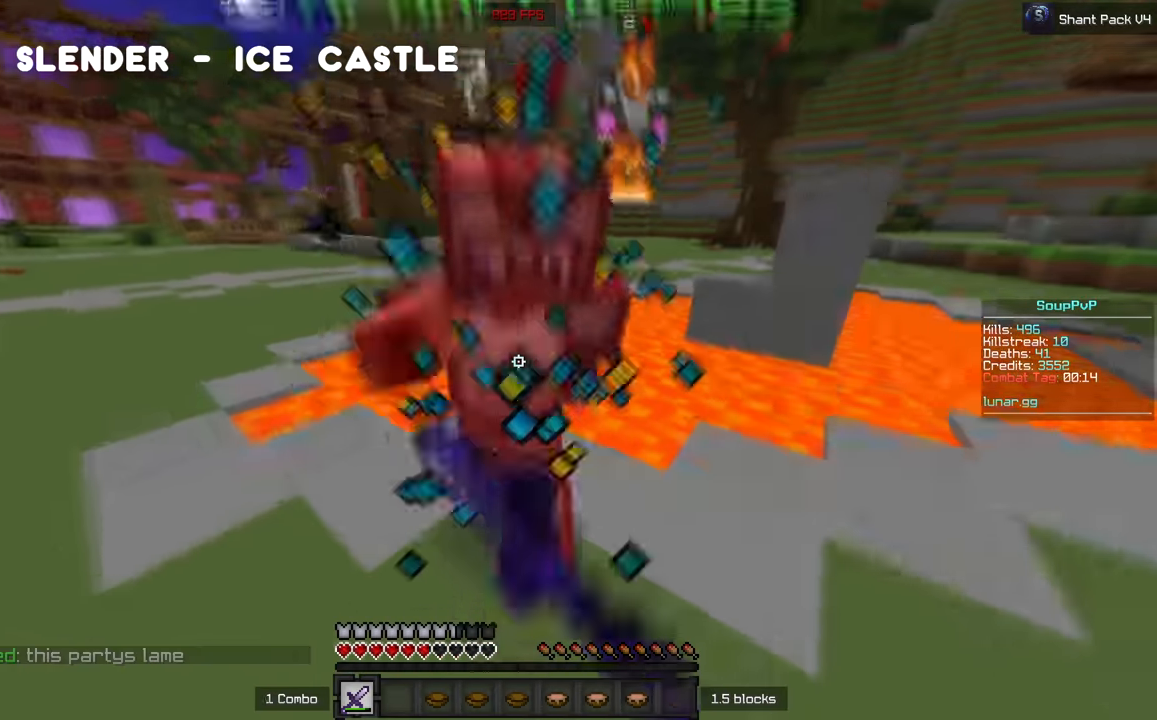
{"keys": ["w"], "mouse": ["left"], "events": [[434, "a", "up"]]}
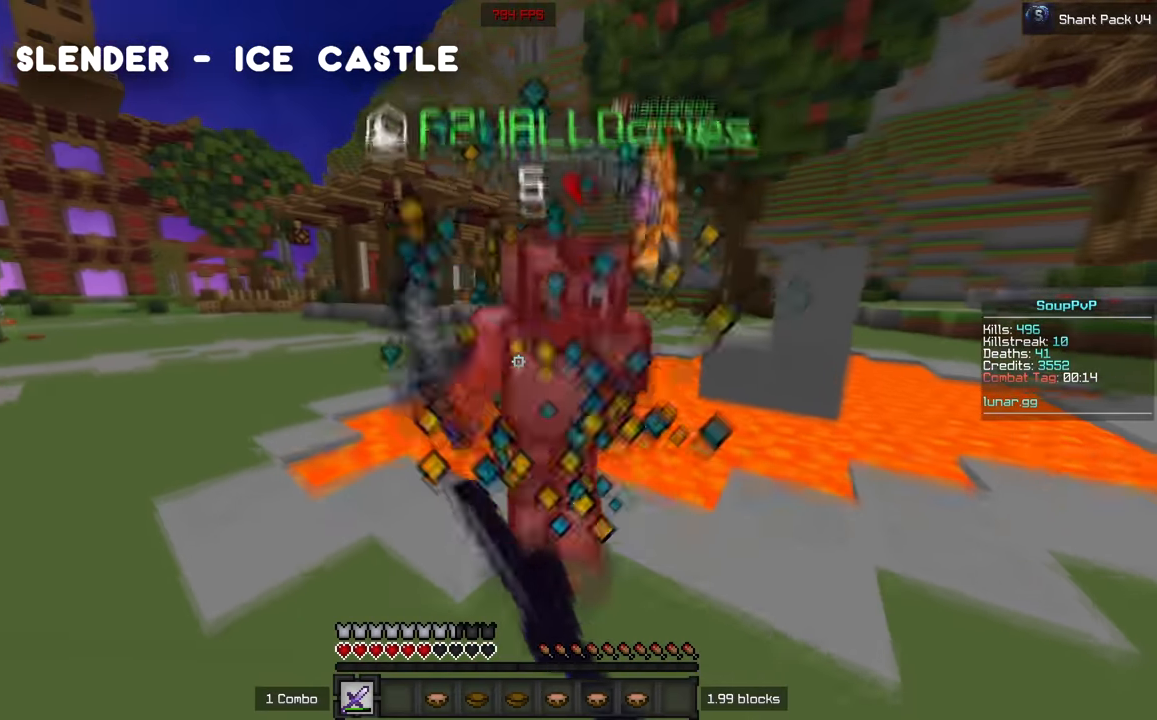
{"keys": ["w"], "mouse": ["left"], "events": [[17, "mouse_right", "down"], [167, "mouse_right", "up"]]}
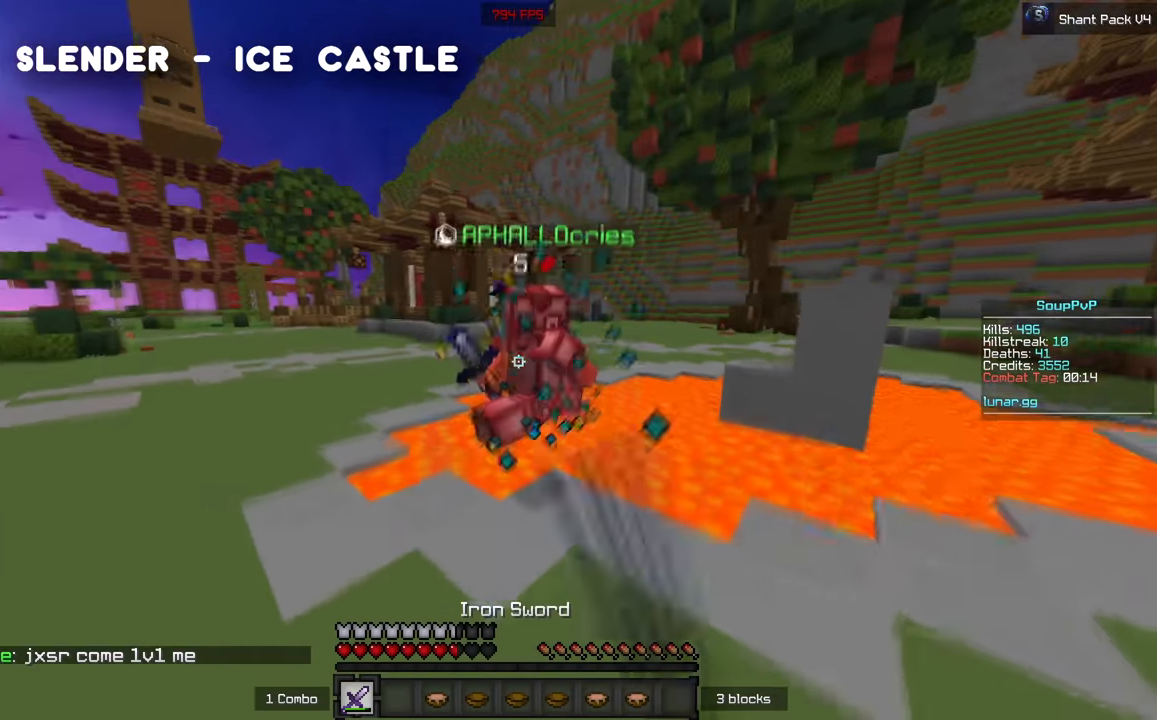
{"keys": ["a"], "mouse": [], "events": [[67, "a", "down"], [450, "w", "up"], [500, "mouse_left", "up"]]}
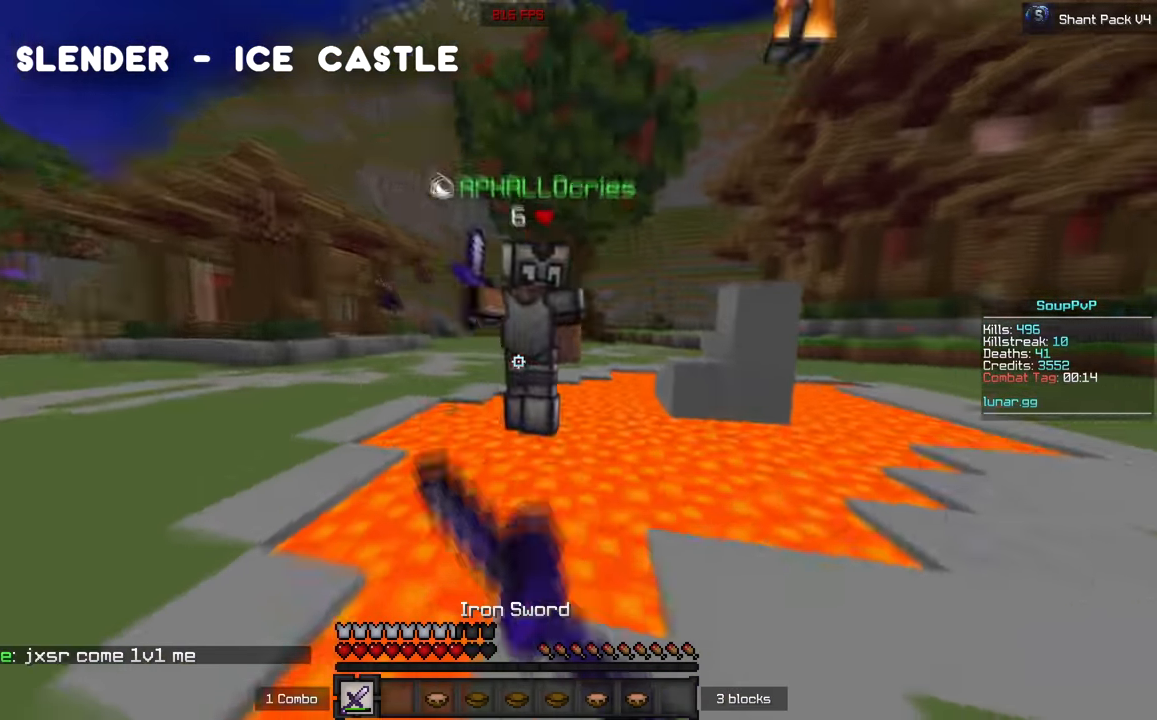
{"keys": ["a"], "mouse": ["left"], "events": [[67, "mouse_left", "down"], [200, "mouse_left", "up"], [200, "w", "down"], [284, "mouse_left", "down"], [400, "w", "up"]]}
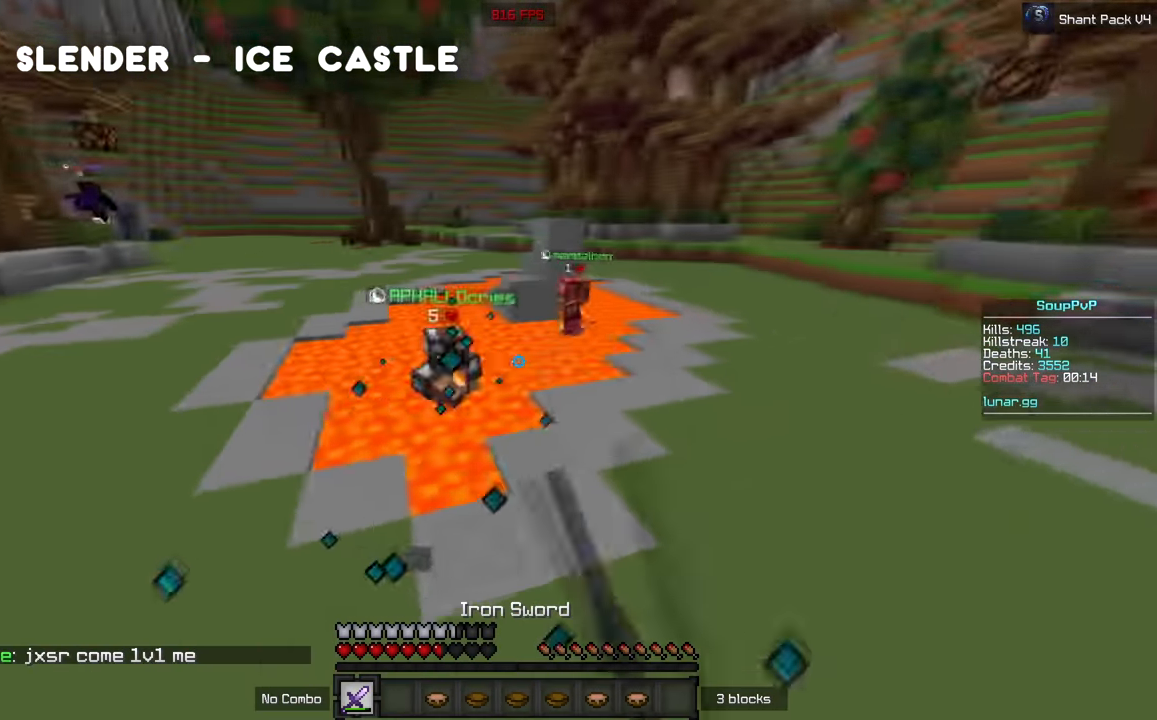
{"keys": ["d", "w"], "mouse": ["left"], "events": [[17, "w", "down"], [84, "mouse_left", "up"], [184, "a", "up"], [200, "mouse_right", "down"], [217, "mouse_left", "down"], [317, "mouse_right", "up"], [334, "mouse_left", "up"], [384, "mouse_left", "down"], [467, "d", "down"]]}
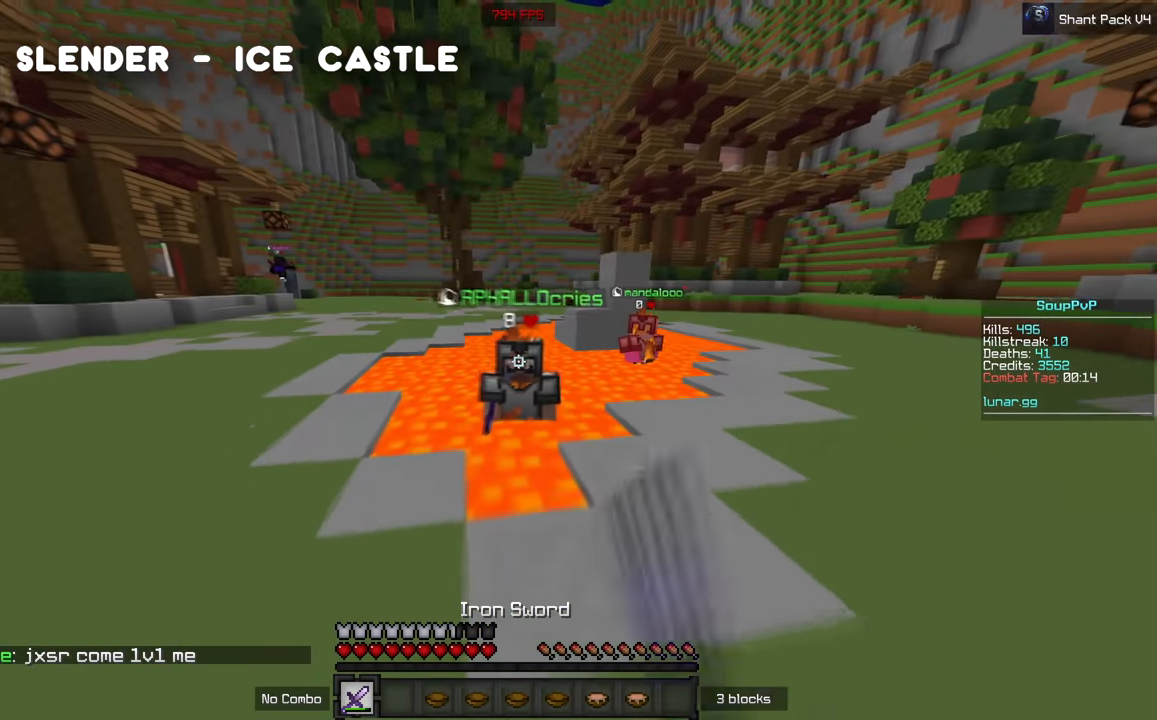
{"keys": ["d", "w"], "mouse": ["left"], "events": [[100, "d", "up"], [117, "a", "down"], [200, "w", "up"], [367, "w", "down"], [434, "d", "down"], [450, "a", "up"]]}
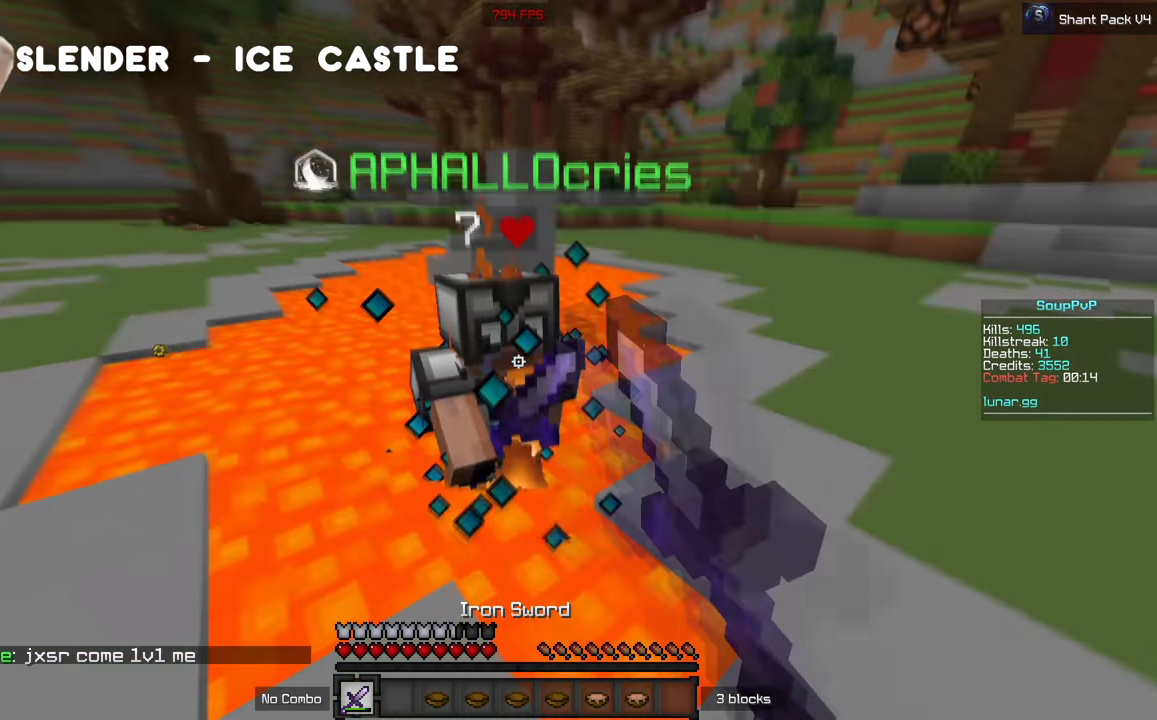
{"keys": ["d"], "mouse": ["left"], "events": [[50, "w", "up"], [217, "w", "down"], [467, "w", "up"]]}
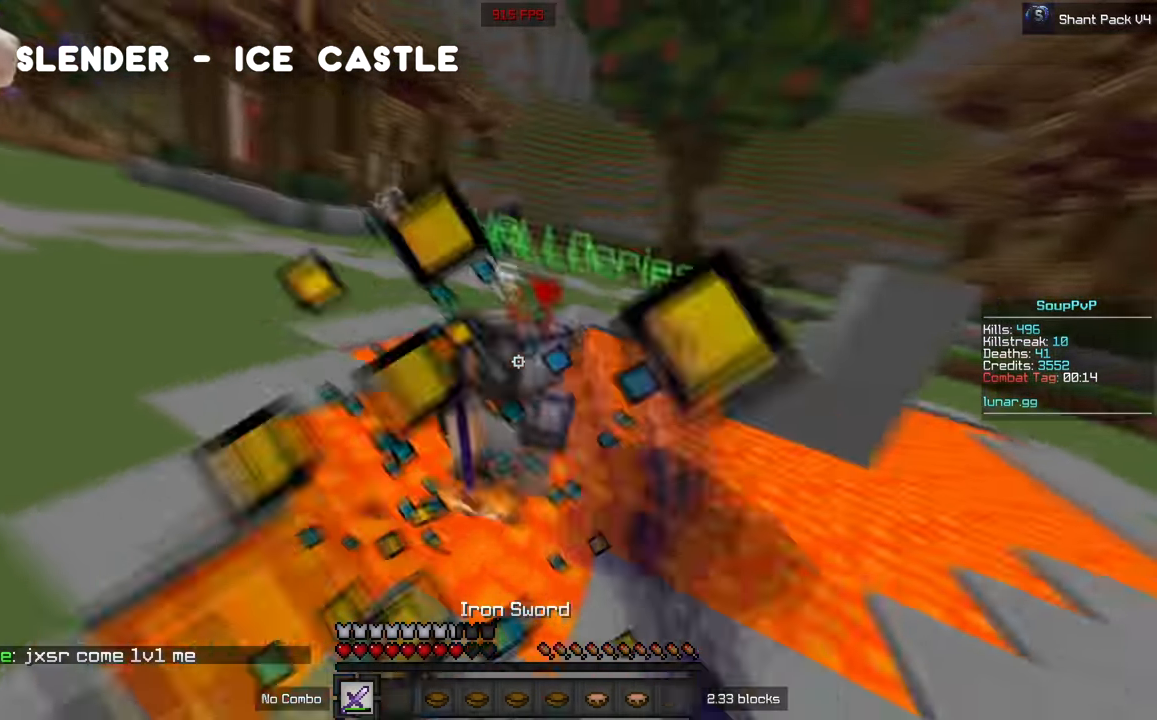
{"keys": ["w"], "mouse": ["left"], "events": [[134, "a", "down"], [134, "d", "up"], [334, "w", "down"], [417, "a", "up"]]}
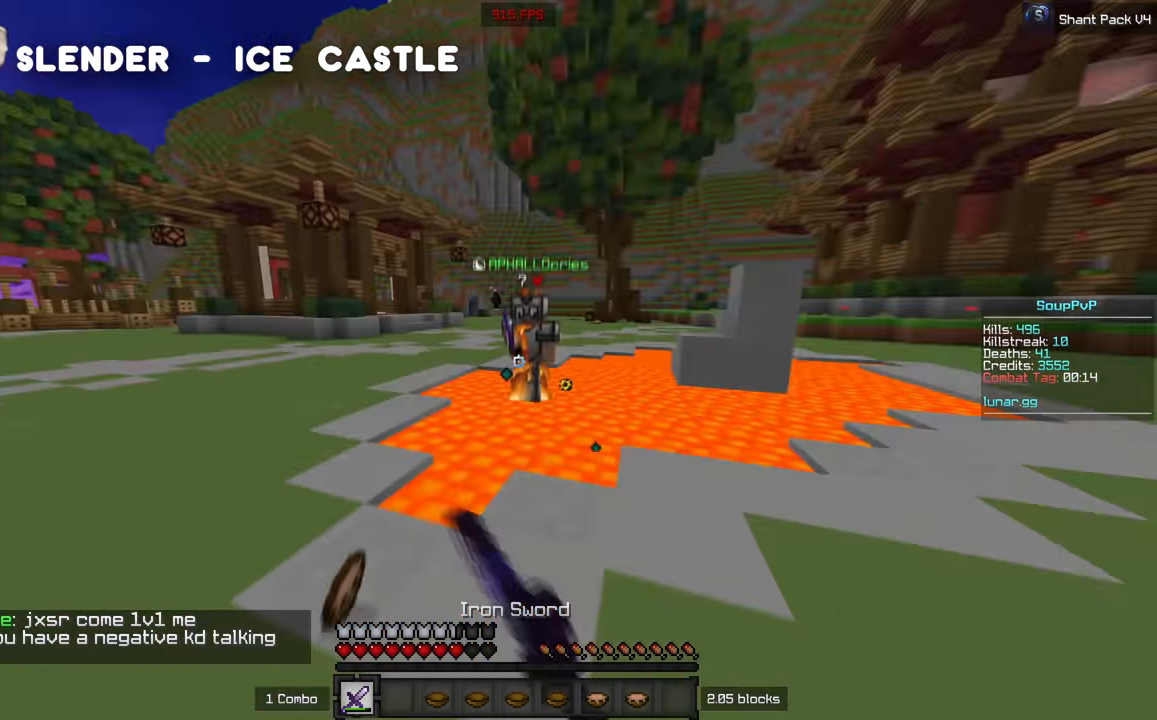
{"keys": ["a", "w"], "mouse": ["left"], "events": [[100, "d", "down"], [167, "a", "down"], [184, "d", "up"], [300, "mouse_left", "up"], [400, "mouse_left", "down"]]}
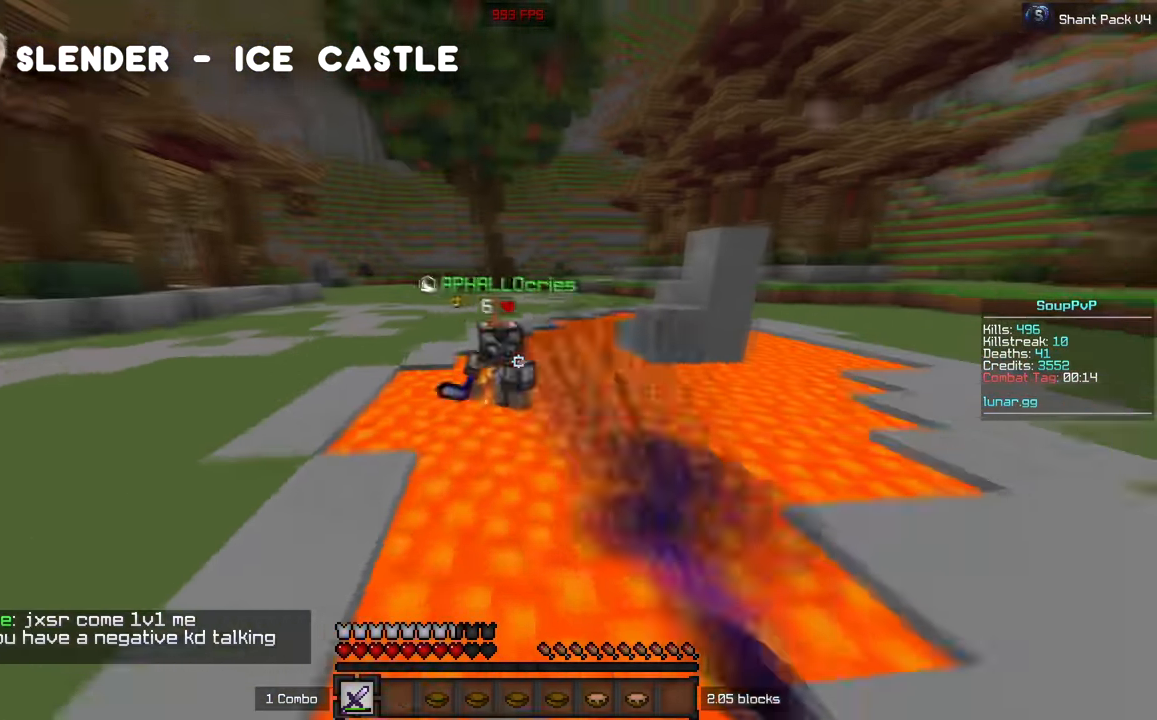
{"keys": ["a", "w"], "mouse": ["left"], "events": [[316, "w", "up"], [500, "w", "down"]]}
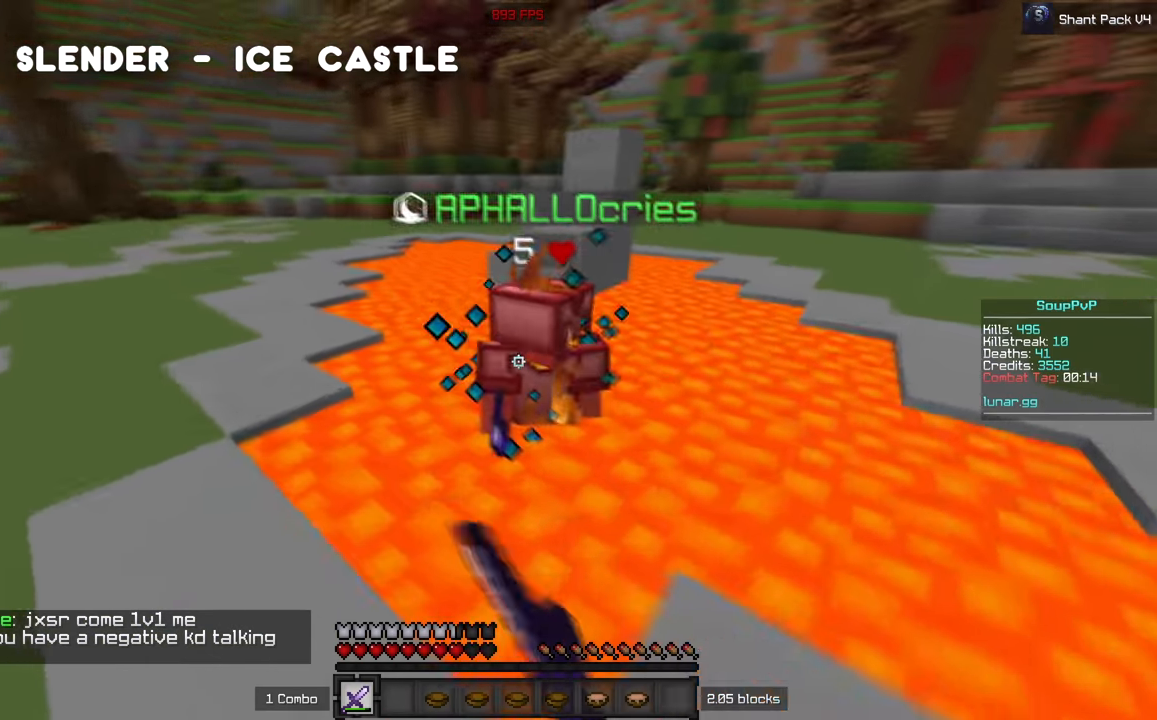
{"keys": ["a"], "mouse": ["left"], "events": [[100, "w", "up"], [233, "w", "down"], [416, "w", "up"]]}
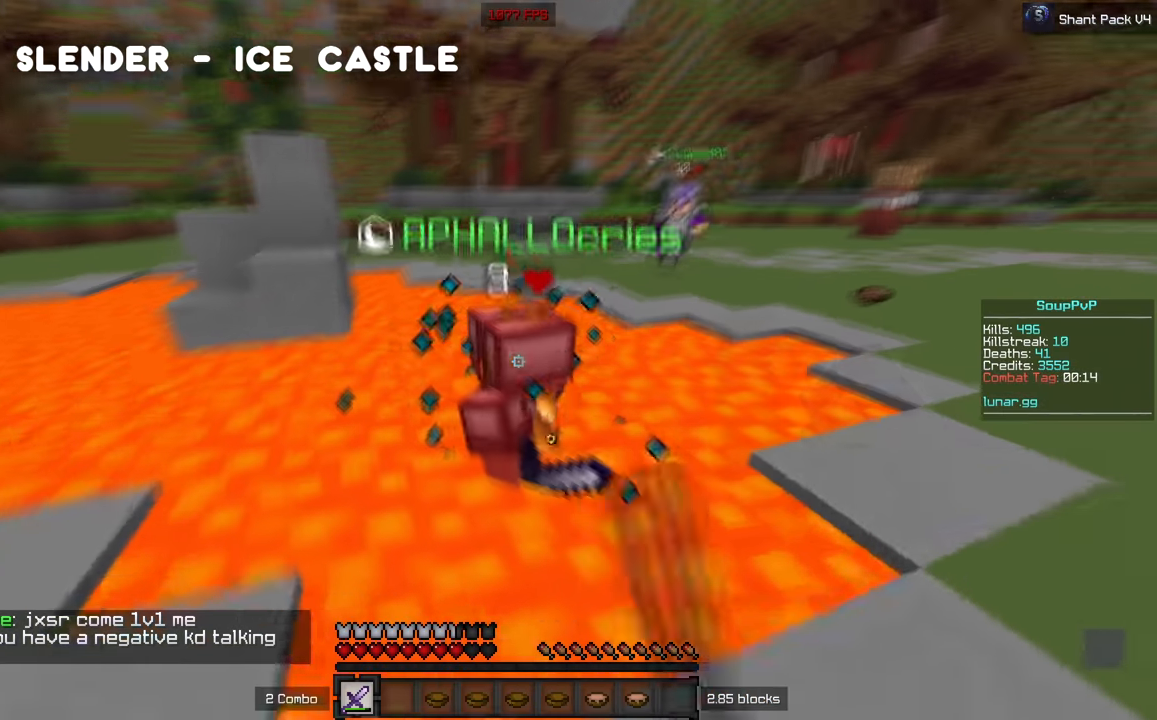
{"keys": ["d", "w"], "mouse": ["left"], "events": [[16, "w", "down"], [83, "w", "up"], [183, "s", "down"], [300, "s", "up"], [333, "a", "up"], [333, "d", "down"], [383, "w", "down"]]}
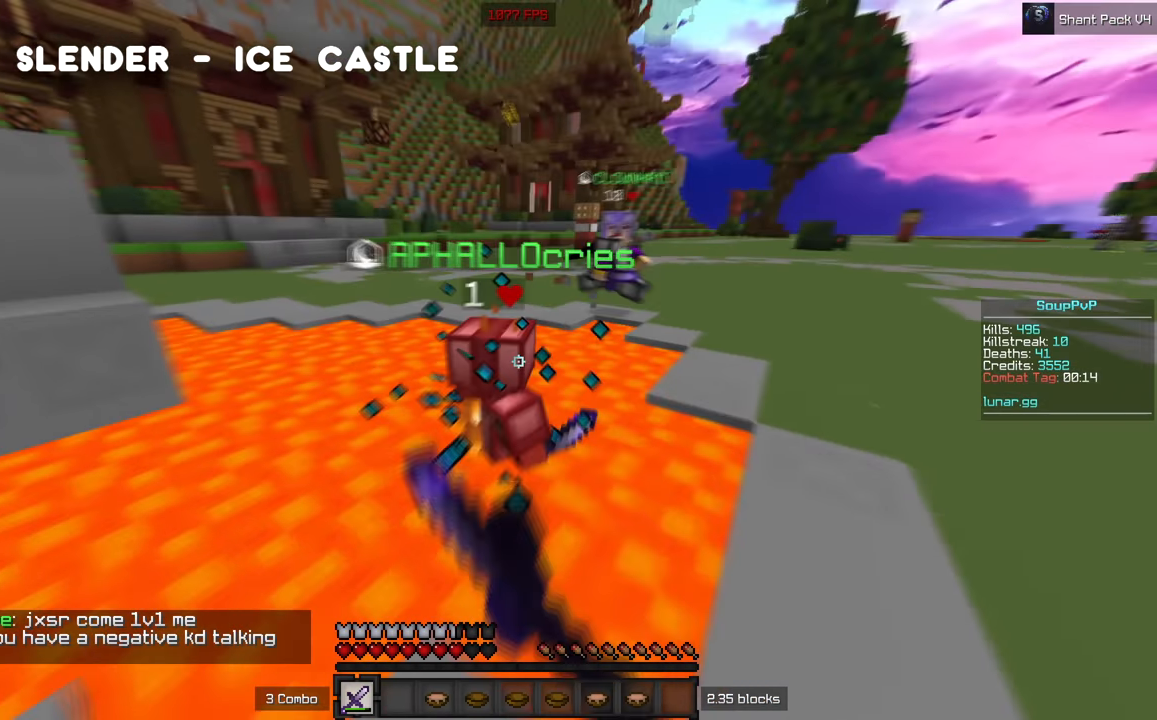
{"keys": ["d", "w"], "mouse": [], "events": [[16, "d", "up"], [83, "a", "down"], [83, "w", "up"], [150, "s", "down"], [300, "a", "up"], [300, "s", "up"], [316, "d", "down"], [383, "w", "down"], [500, "mouse_left", "up"]]}
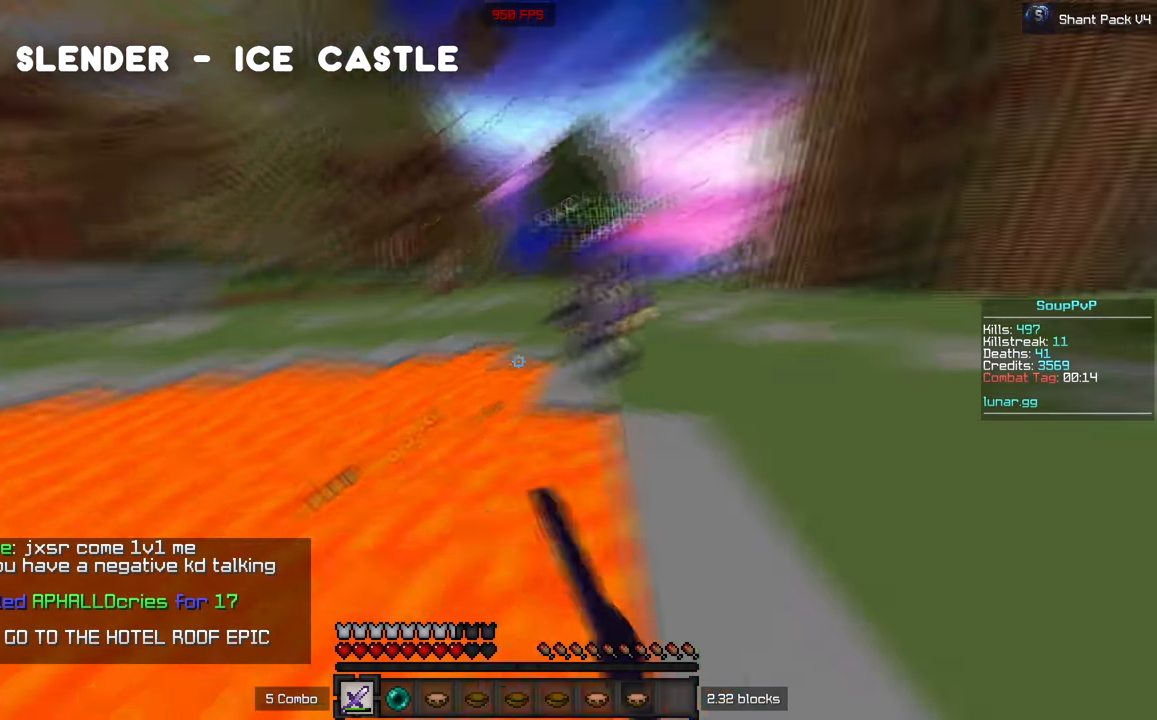
{"keys": ["d", "w"], "mouse": ["left"], "events": [[83, "mouse_left", "down"], [366, "w", "up"], [500, "w", "down"]]}
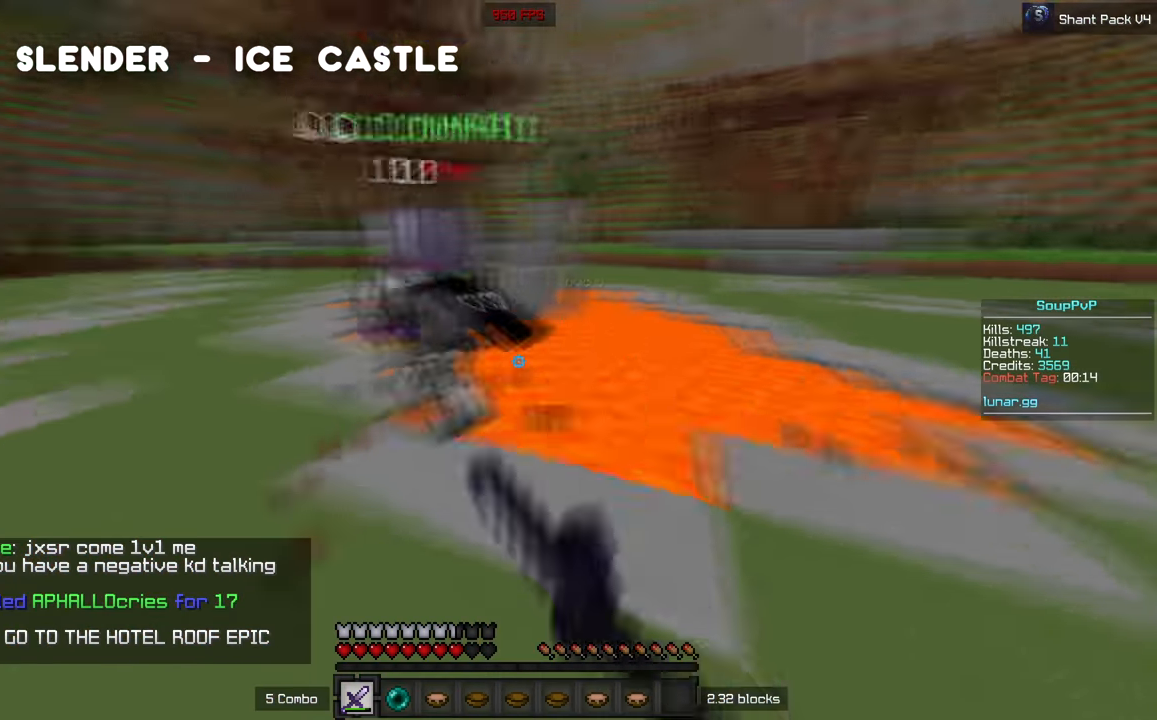
{"keys": ["a", "w"], "mouse": [], "events": [[50, "a", "down"], [83, "d", "up"], [350, "mouse_left", "up"]]}
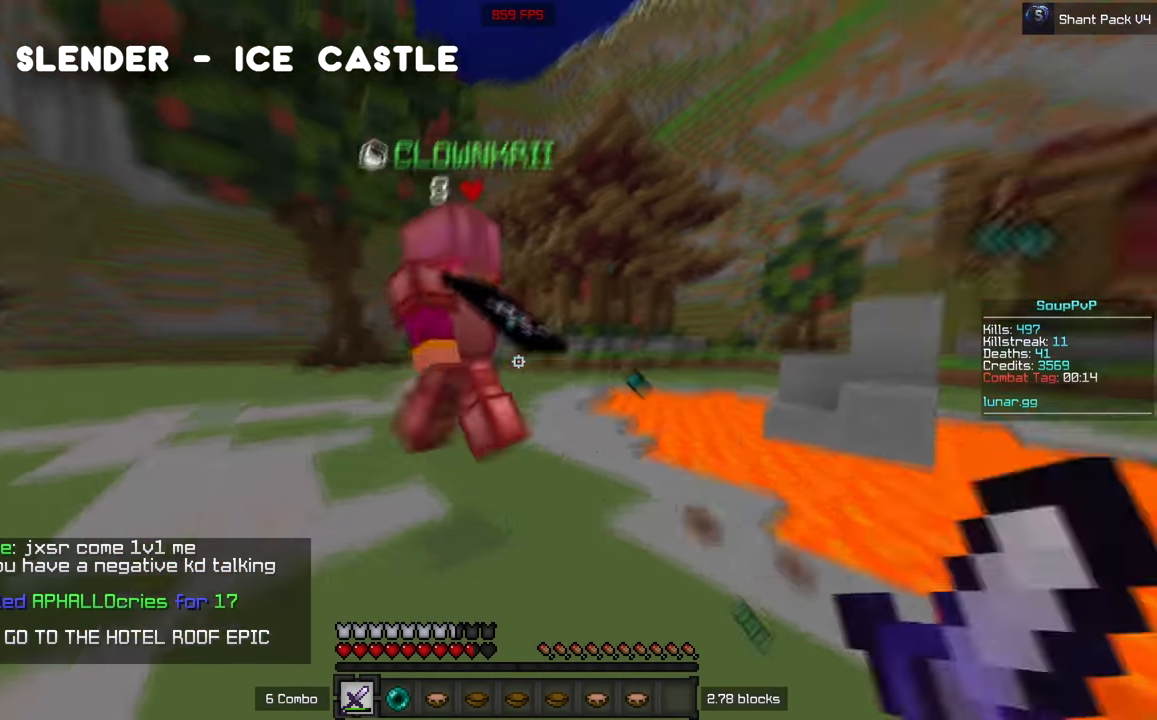
{"keys": ["w"], "mouse": [], "events": [[50, "mouse_left", "down"], [133, "w", "up"], [250, "mouse_left", "up"], [266, "w", "down"], [383, "a", "up"]]}
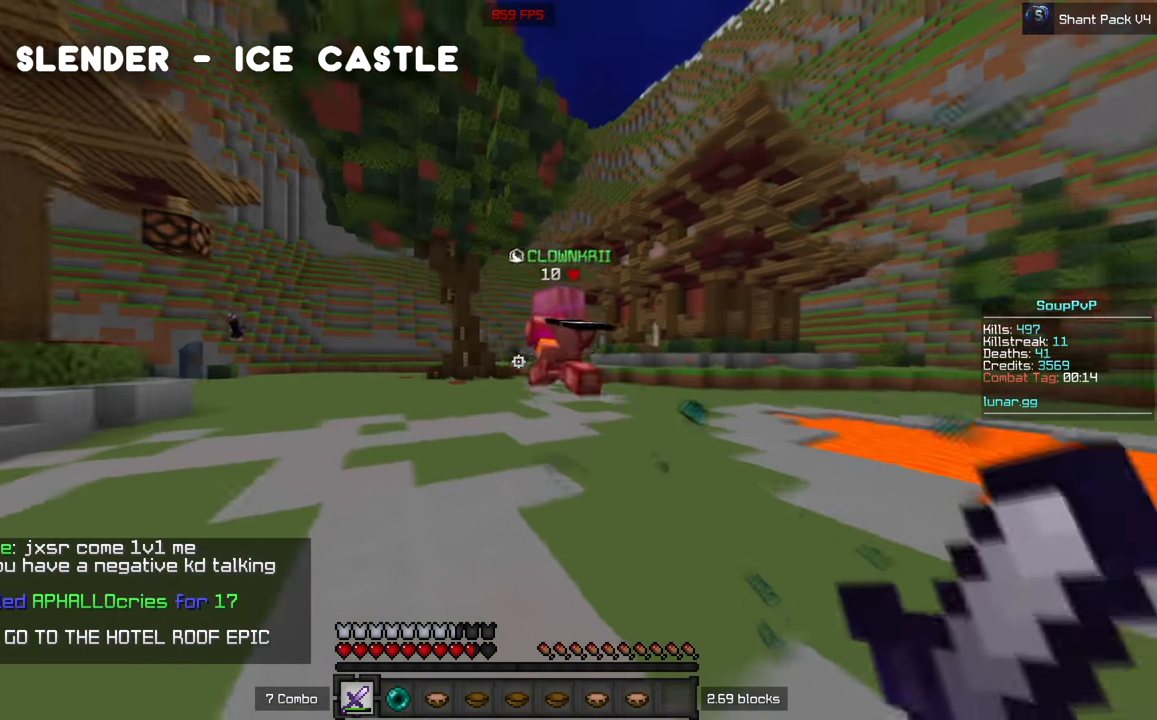
{"keys": ["w"], "mouse": [], "events": []}